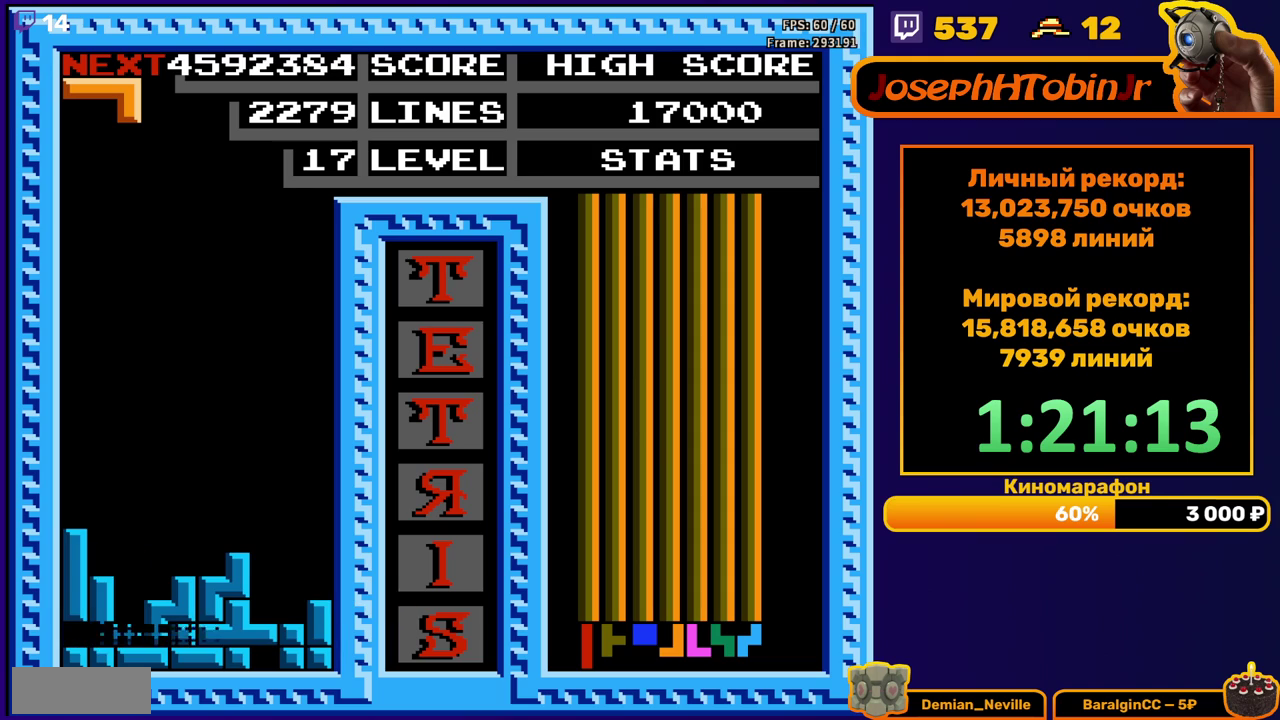
Gameplay with a controller (Nintendo layout); each line is a JSON object with the inputs held at the frame after it. "events" lists button and stick changes between this image and that frame as [ms after this image, input, new state], when the widget could be followed in between. Not read: L3 R3.
{"buttons": ["DPAD_DOWN"], "events": [[383, "DPAD_DOWN", "down"], [400, "A", "down"], [500, "A", "up"]]}
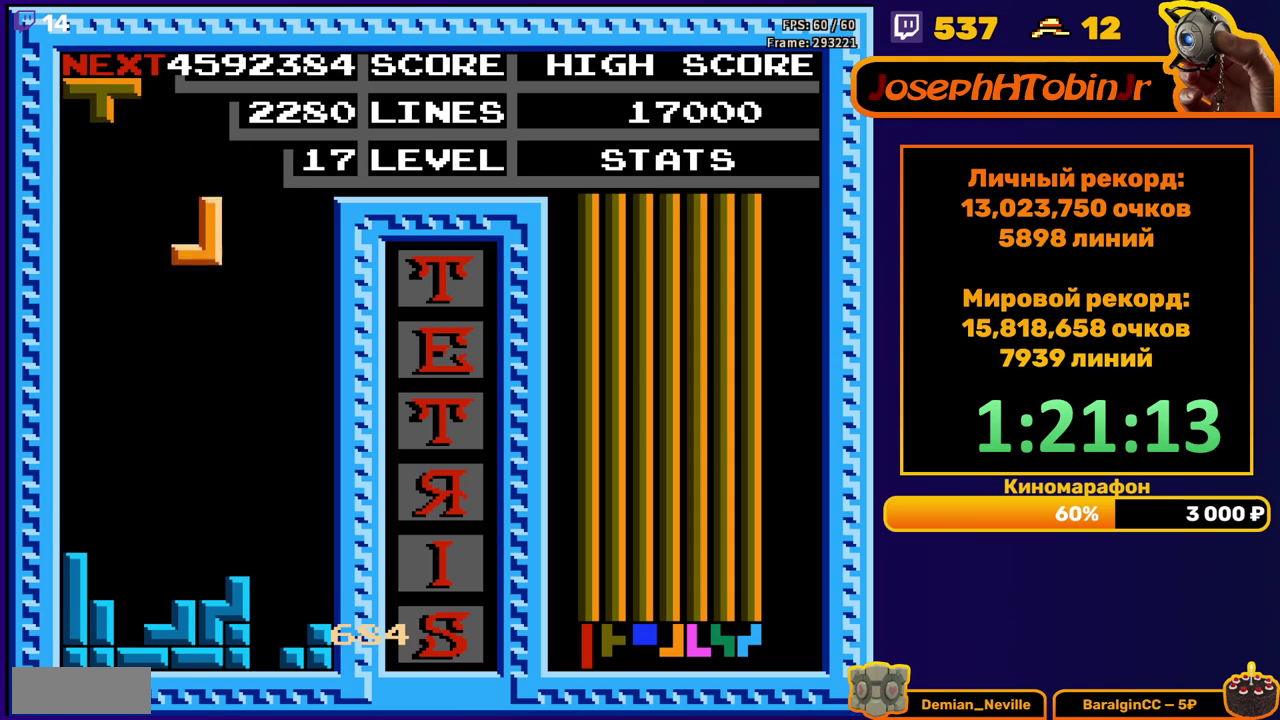
{"buttons": ["DPAD_LEFT"], "events": [[283, "DPAD_DOWN", "up"], [367, "DPAD_LEFT", "down"], [450, "DPAD_LEFT", "up"], [500, "DPAD_LEFT", "down"]]}
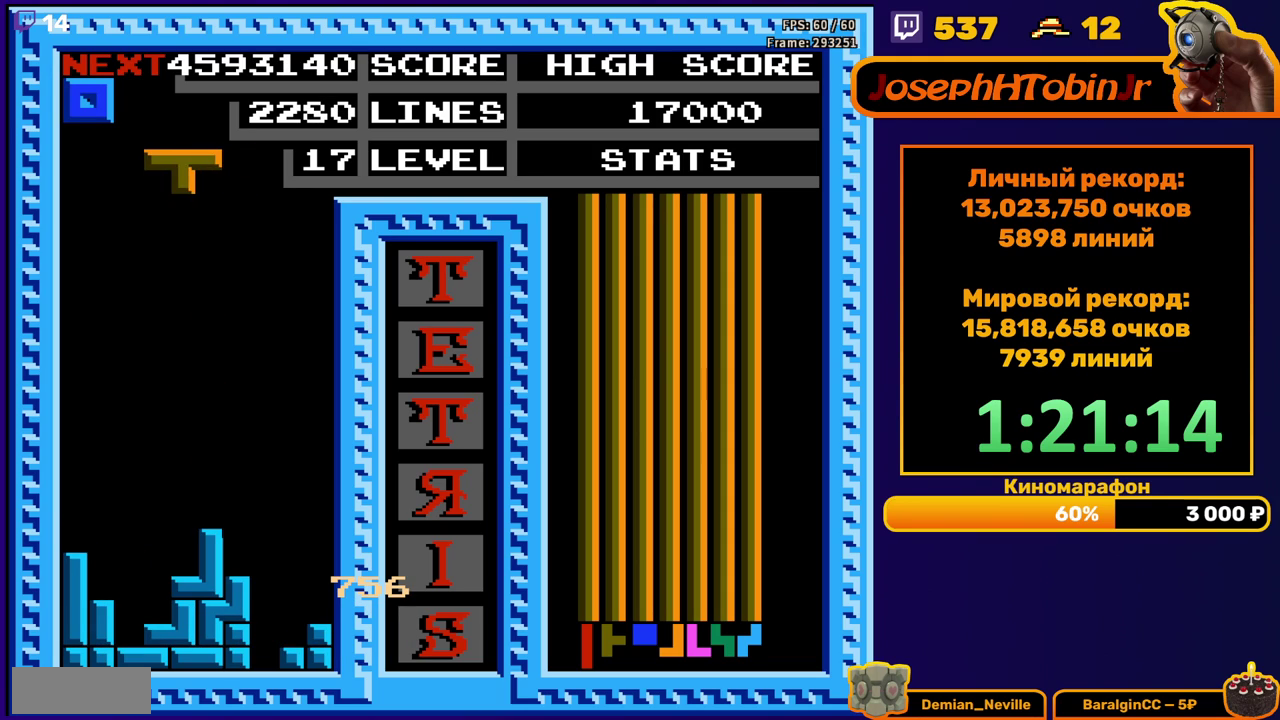
{"buttons": [], "events": [[50, "B", "down"], [50, "DPAD_LEFT", "up"], [133, "DPAD_DOWN", "down"], [150, "B", "up"], [500, "DPAD_DOWN", "up"]]}
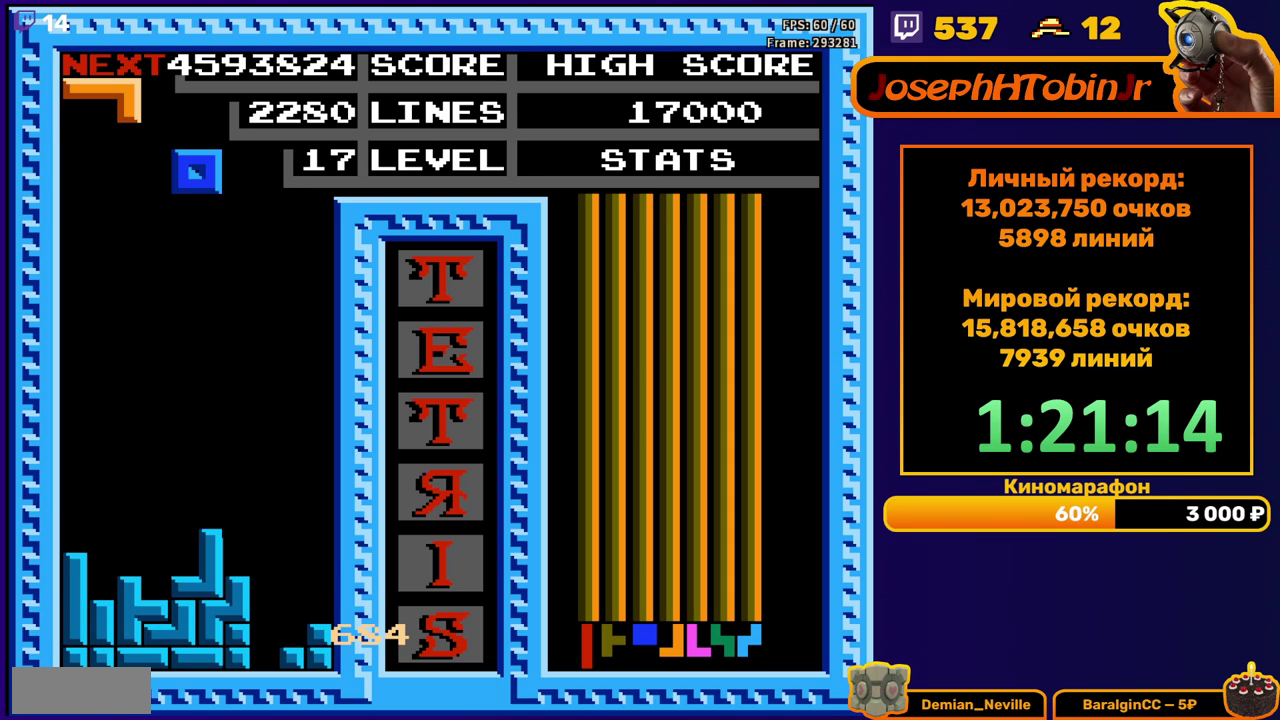
{"buttons": [], "events": [[50, "DPAD_RIGHT", "down"], [483, "DPAD_RIGHT", "up"]]}
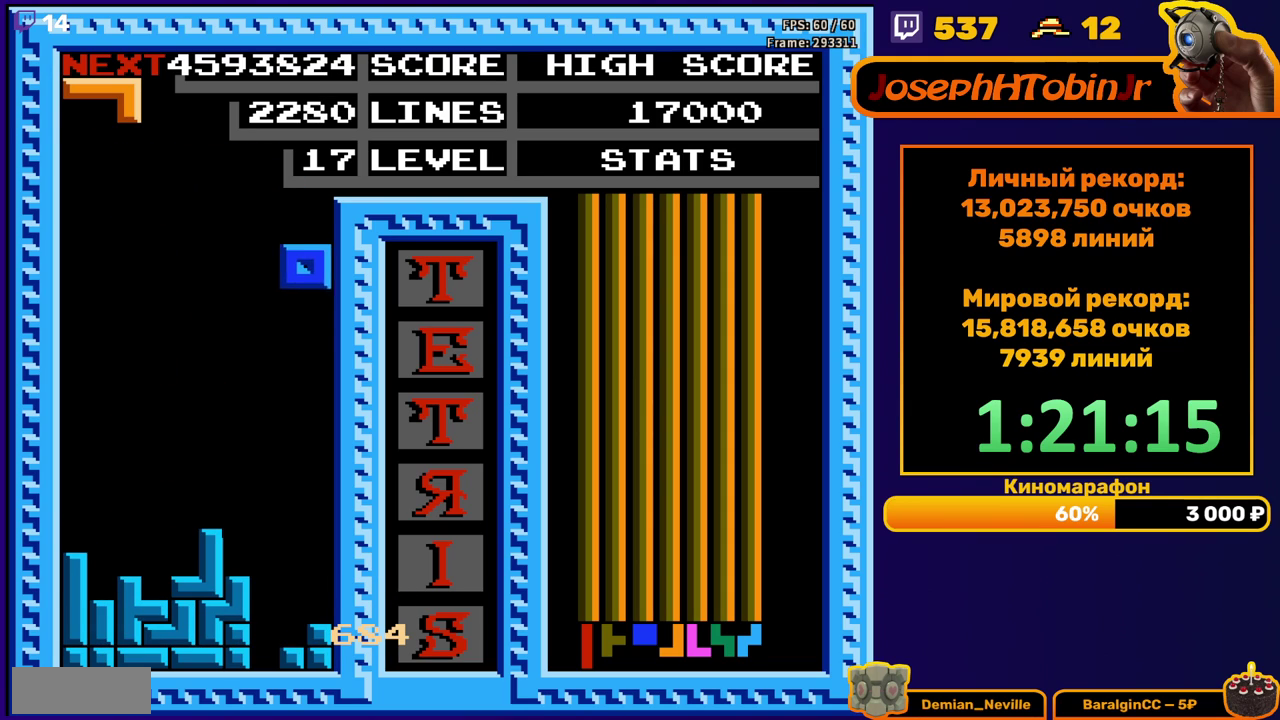
{"buttons": [], "events": [[150, "DPAD_LEFT", "down"], [217, "DPAD_LEFT", "up"], [283, "DPAD_DOWN", "down"], [500, "DPAD_DOWN", "up"]]}
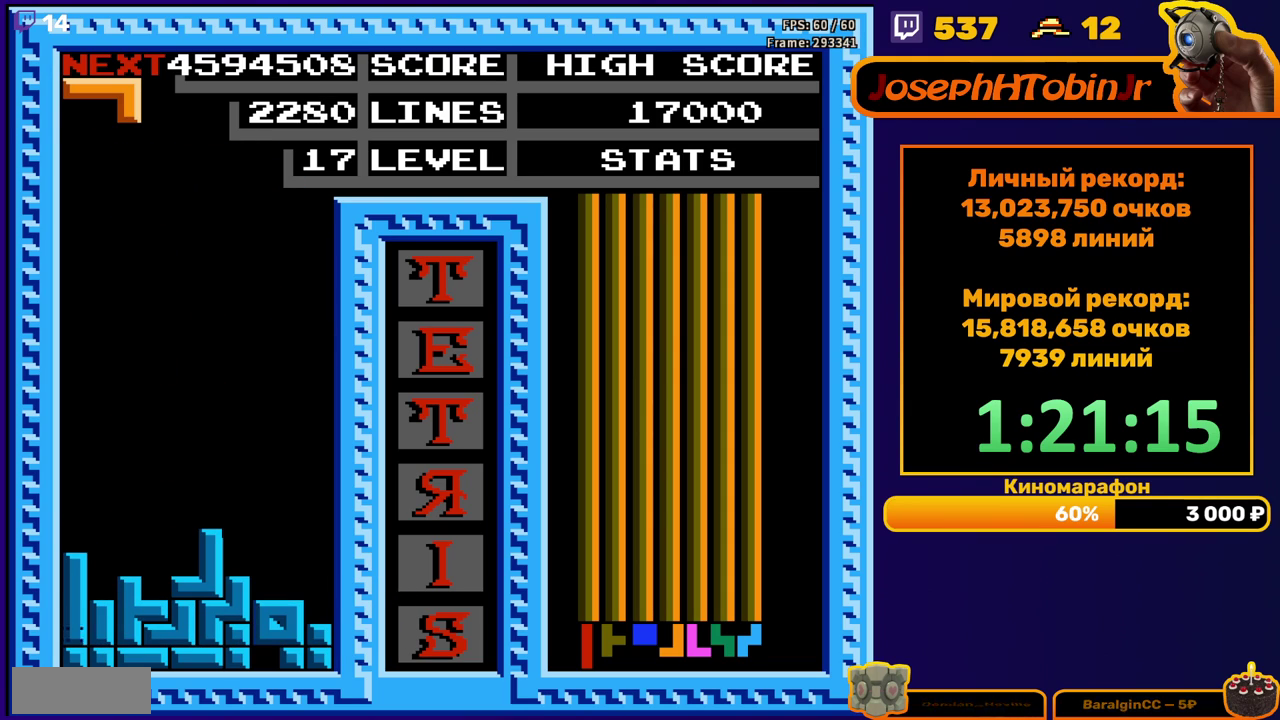
{"buttons": ["DPAD_RIGHT"], "events": [[50, "DPAD_RIGHT", "down"], [217, "DPAD_RIGHT", "up"], [500, "DPAD_RIGHT", "down"]]}
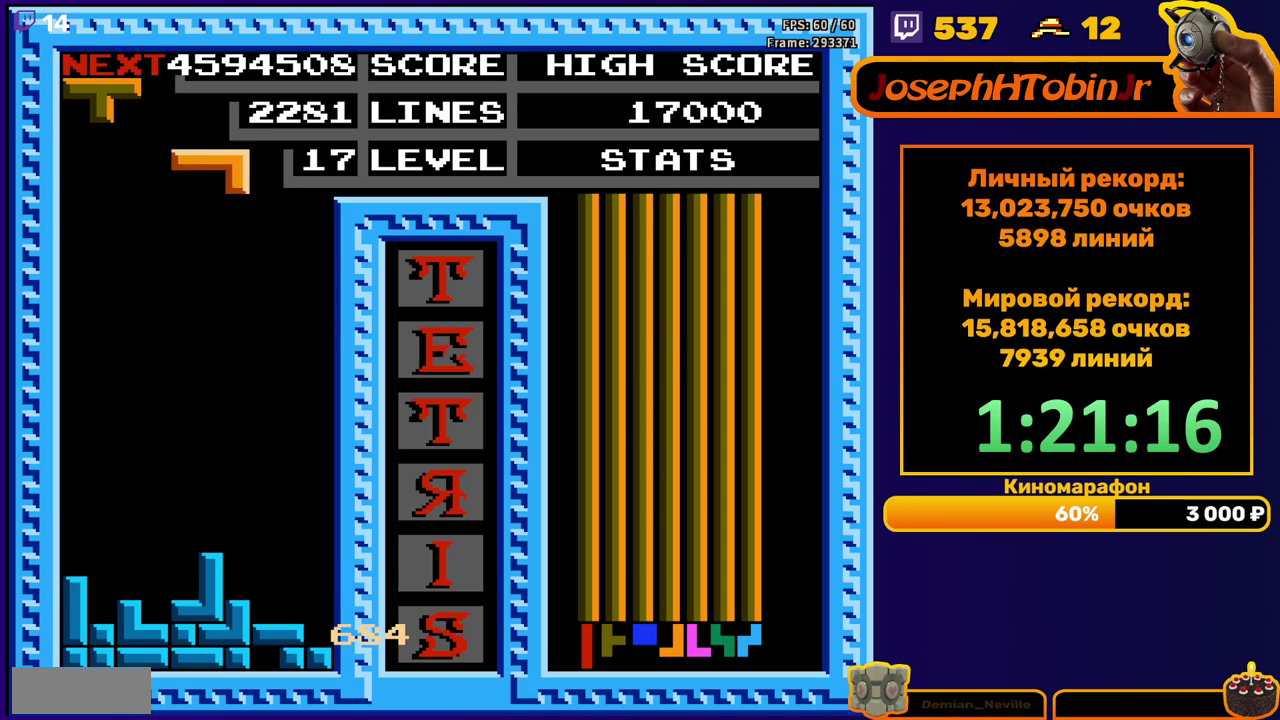
{"buttons": ["DPAD_DOWN"], "events": [[333, "DPAD_RIGHT", "up"], [350, "DPAD_DOWN", "down"]]}
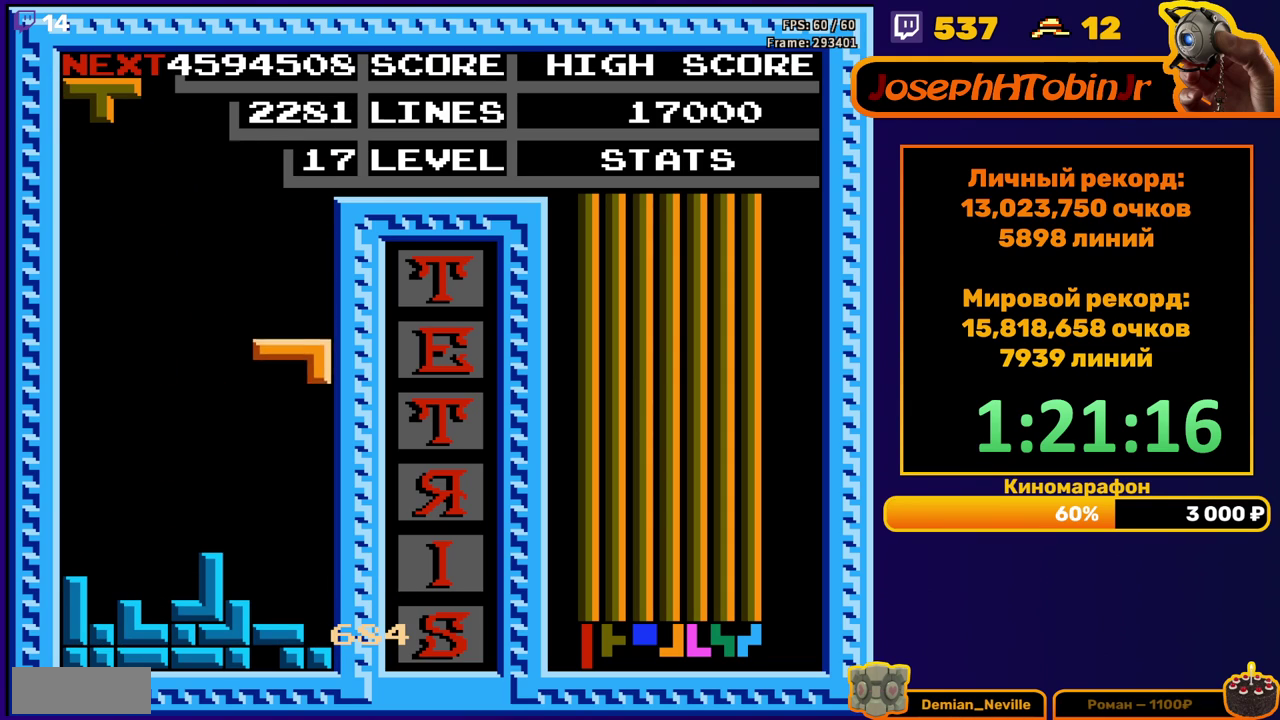
{"buttons": [], "events": [[317, "DPAD_DOWN", "up"]]}
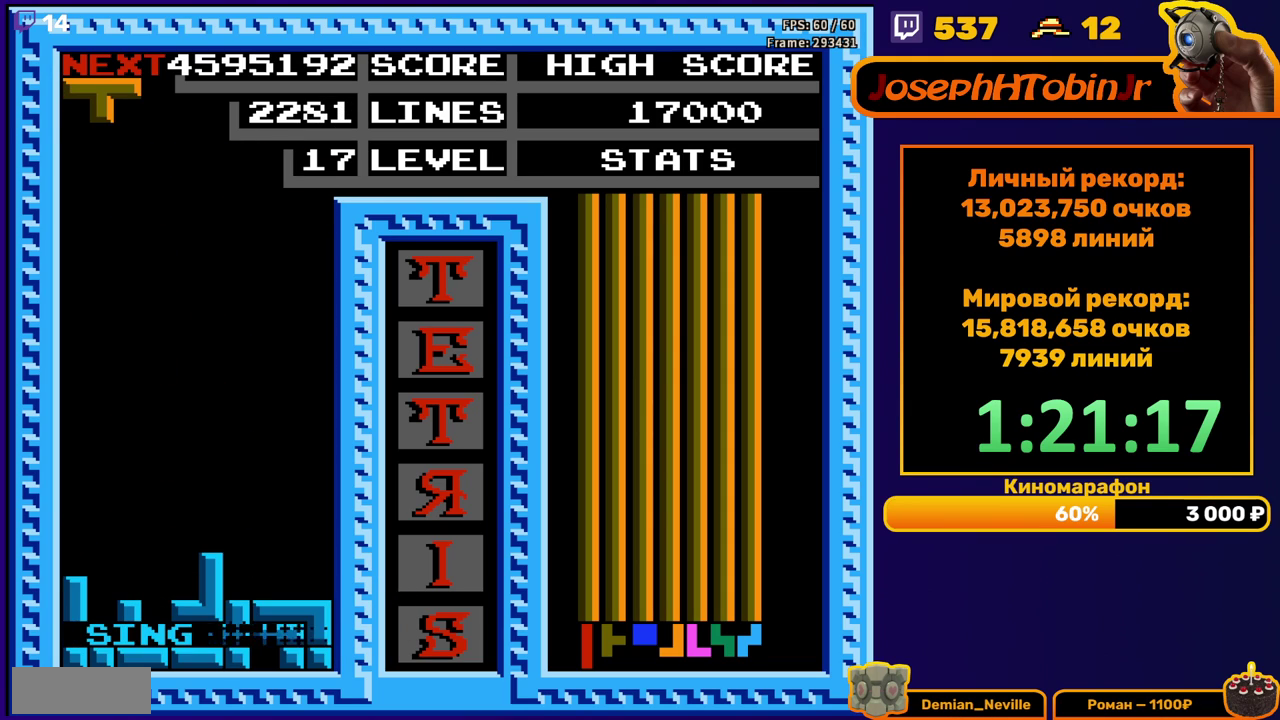
{"buttons": ["DPAD_LEFT"], "events": [[200, "DPAD_LEFT", "down"], [317, "B", "down"], [433, "B", "up"]]}
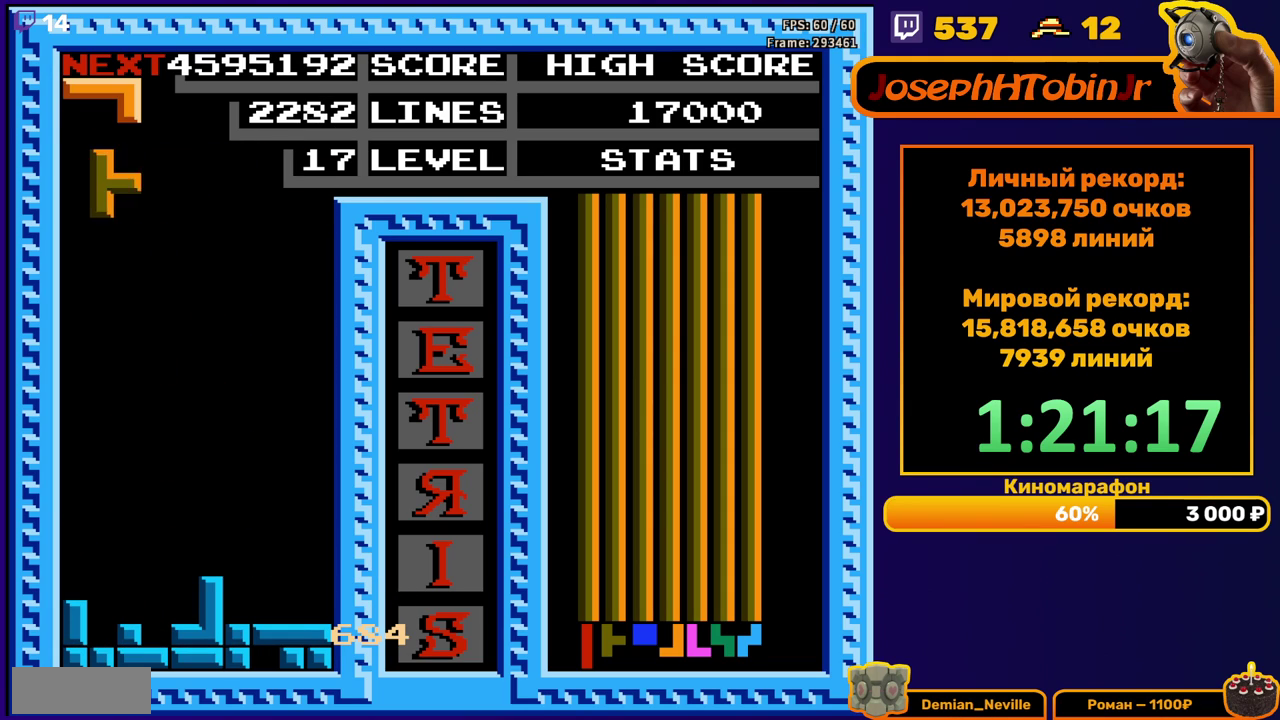
{"buttons": [], "events": [[17, "DPAD_LEFT", "up"], [100, "DPAD_DOWN", "down"], [467, "DPAD_DOWN", "up"]]}
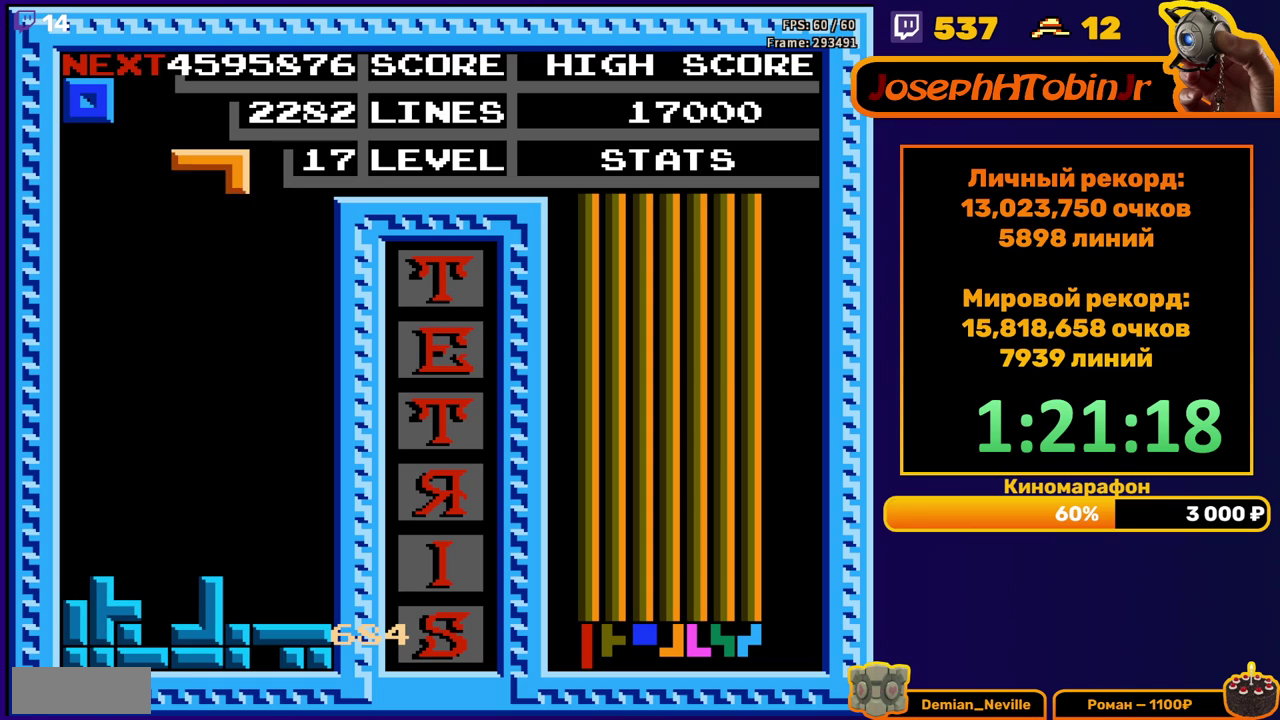
{"buttons": [], "events": [[50, "DPAD_DOWN", "down"], [67, "B", "down"], [167, "B", "up"], [467, "DPAD_DOWN", "up"]]}
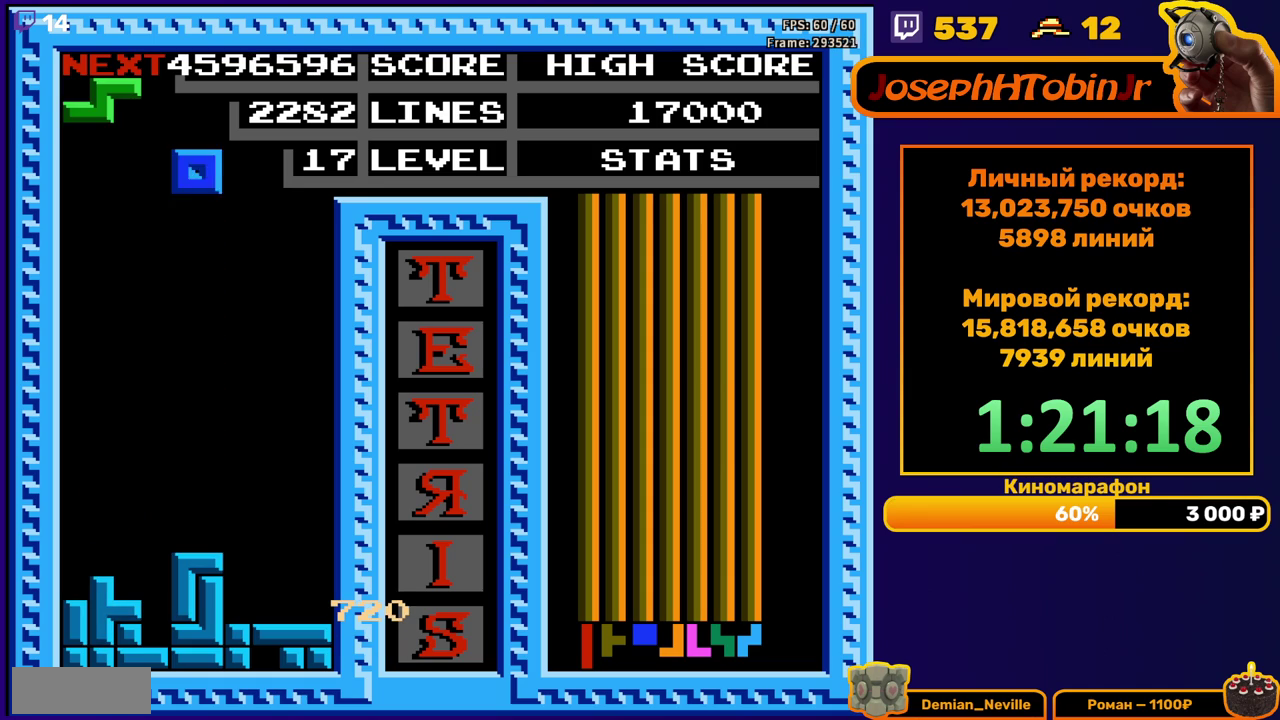
{"buttons": ["DPAD_RIGHT"], "events": [[50, "DPAD_RIGHT", "down"]]}
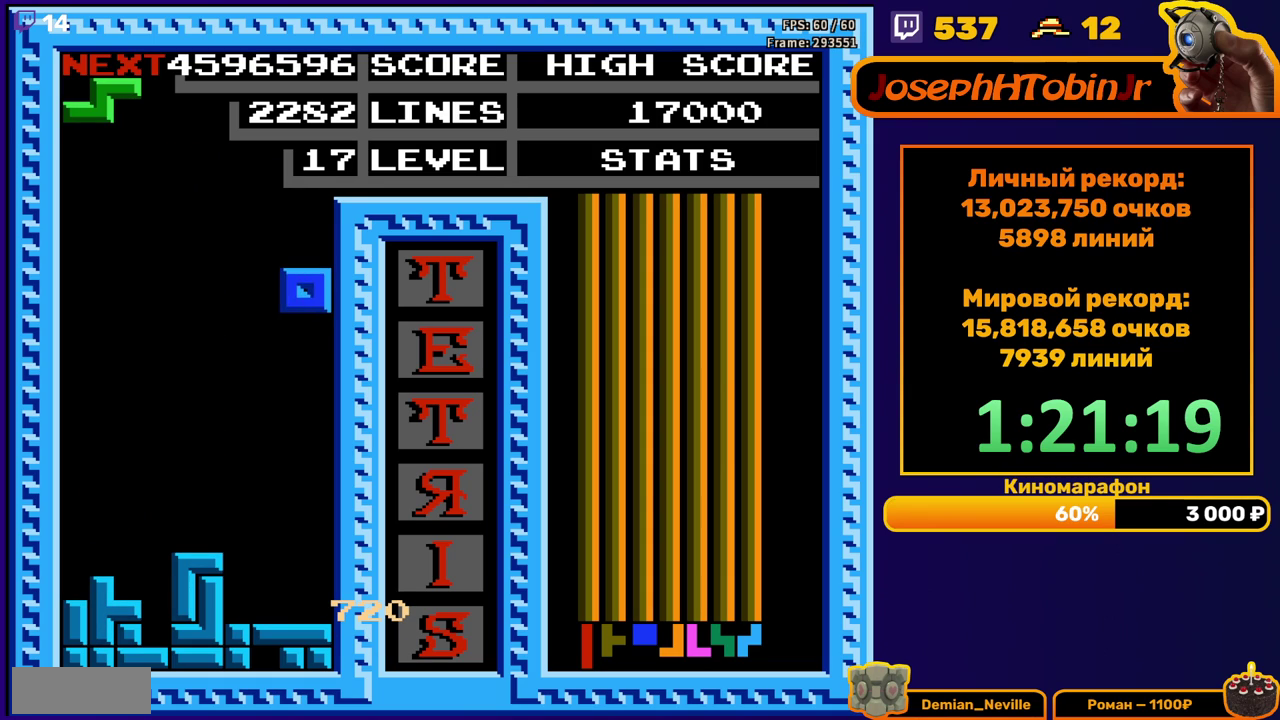
{"buttons": ["A", "DPAD_LEFT"], "events": [[17, "DPAD_RIGHT", "up"], [33, "DPAD_DOWN", "down"], [350, "DPAD_DOWN", "up"], [400, "DPAD_LEFT", "down"], [467, "A", "down"]]}
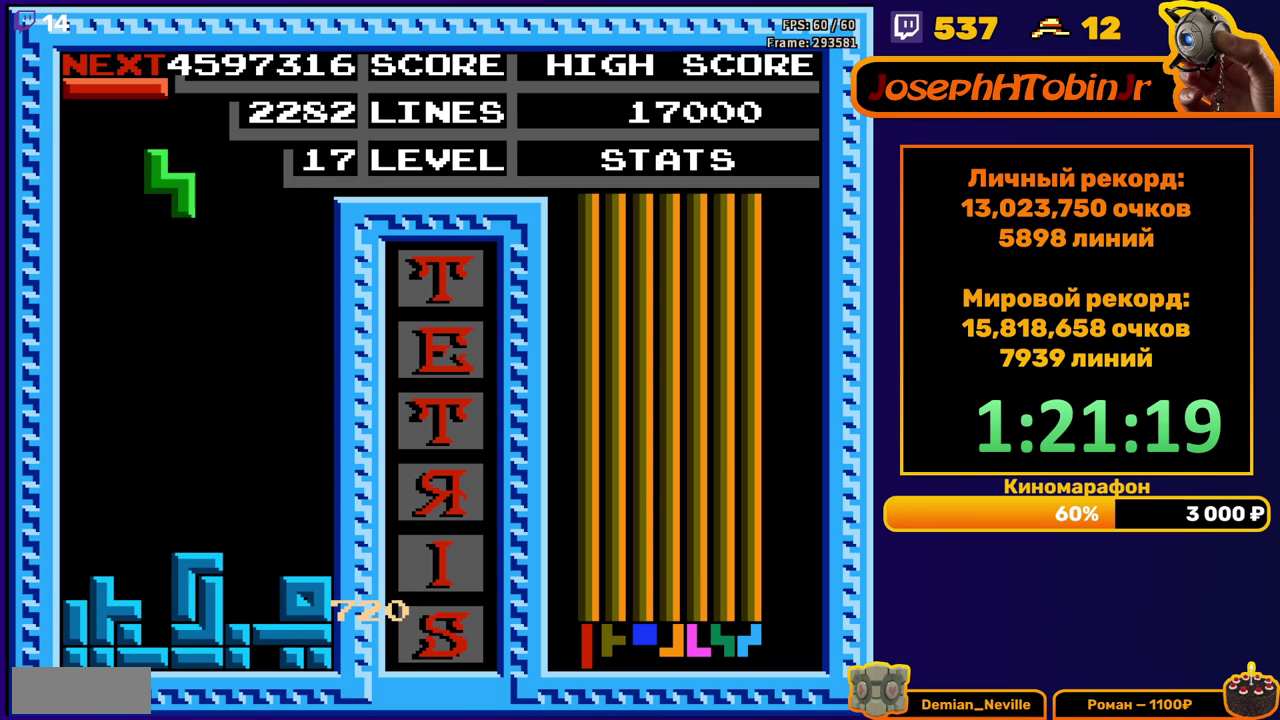
{"buttons": ["DPAD_DOWN"], "events": [[67, "A", "up"], [250, "DPAD_LEFT", "up"], [317, "DPAD_DOWN", "down"]]}
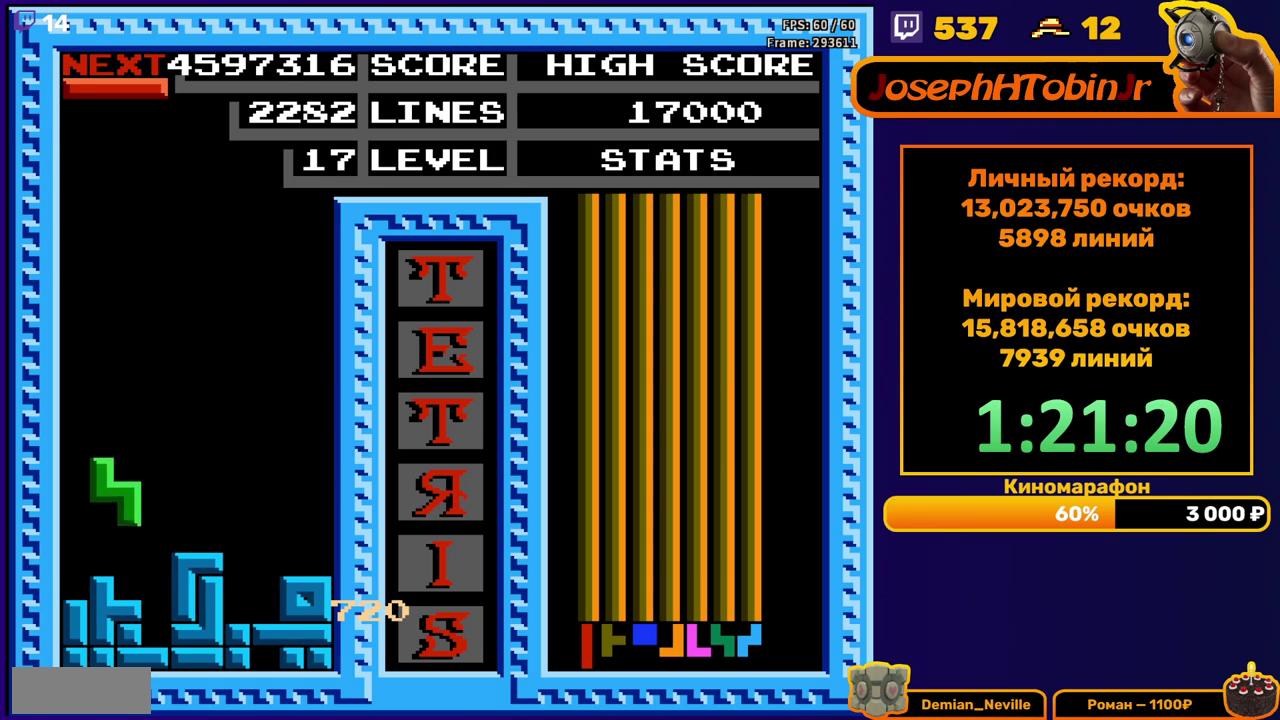
{"buttons": ["DPAD_LEFT"], "events": [[100, "DPAD_DOWN", "up"], [150, "DPAD_LEFT", "down"], [217, "B", "down"], [317, "B", "up"]]}
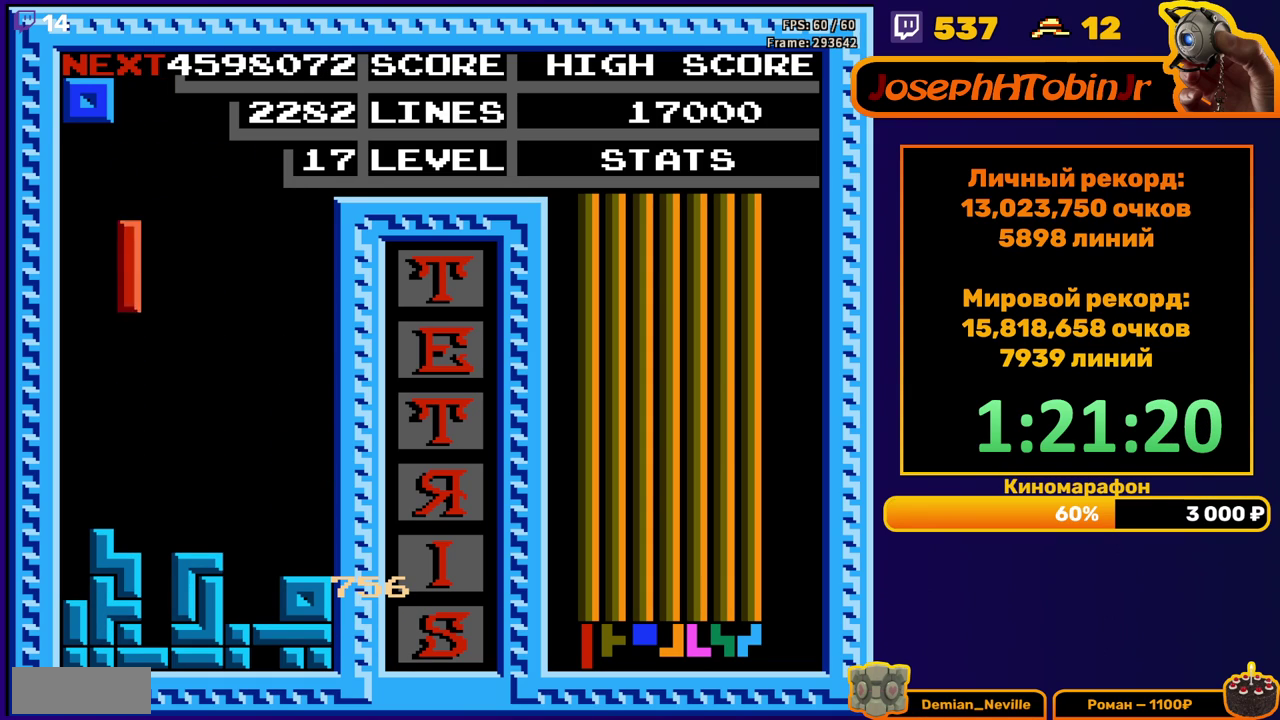
{"buttons": [], "events": [[217, "DPAD_LEFT", "up"], [233, "DPAD_DOWN", "down"], [450, "DPAD_DOWN", "up"]]}
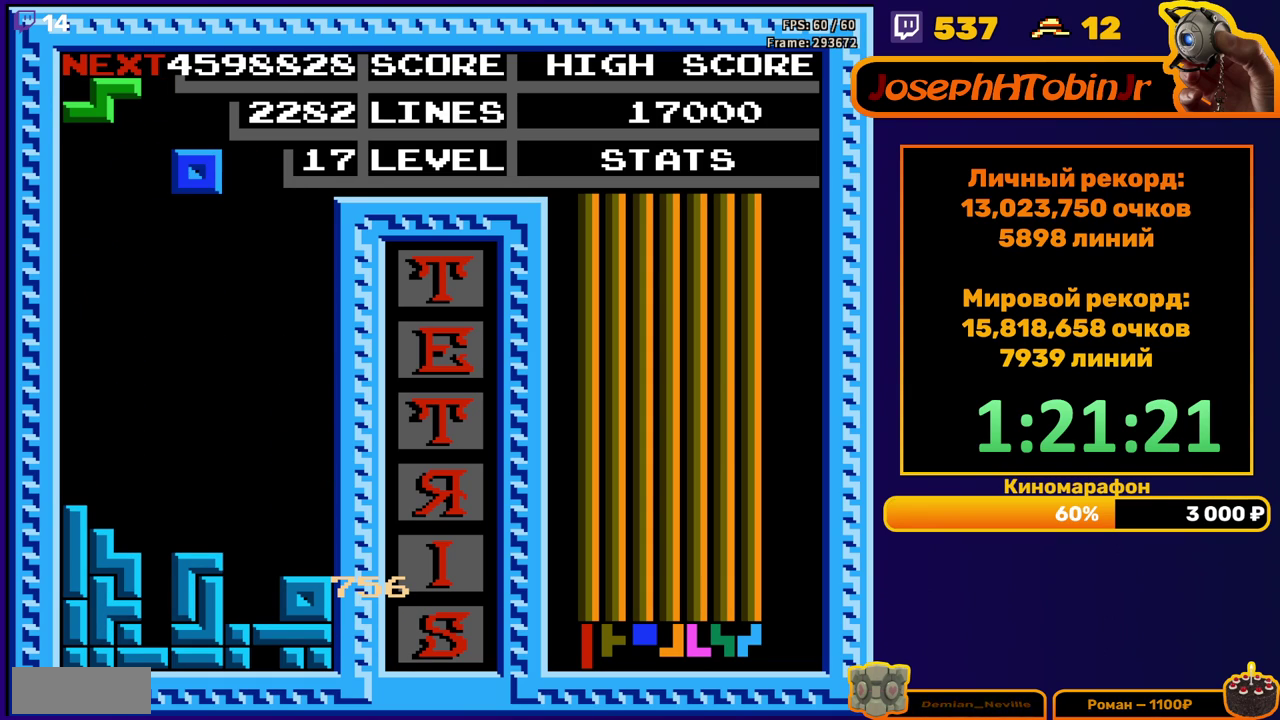
{"buttons": ["DPAD_DOWN"], "events": [[33, "DPAD_RIGHT", "down"], [83, "DPAD_RIGHT", "up"], [150, "DPAD_RIGHT", "down"], [200, "DPAD_RIGHT", "up"], [317, "DPAD_DOWN", "down"]]}
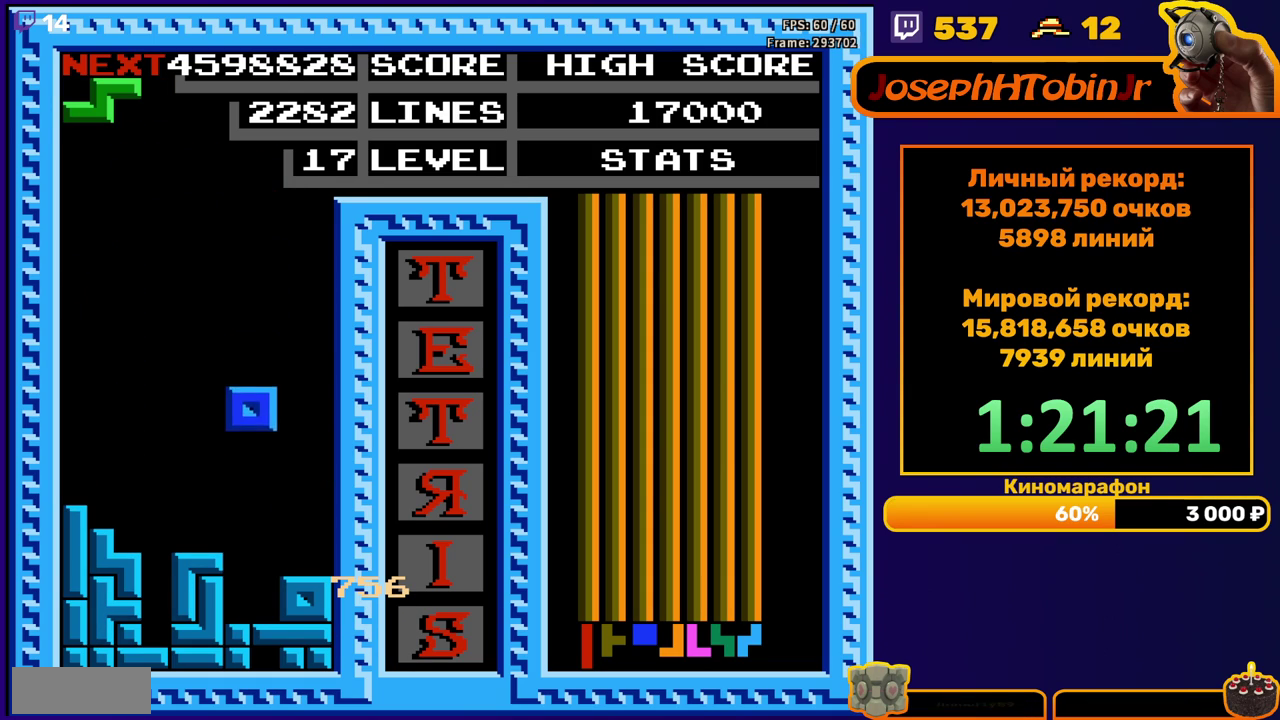
{"buttons": ["DPAD_LEFT"], "events": [[150, "DPAD_DOWN", "up"], [217, "DPAD_LEFT", "down"], [283, "A", "down"], [383, "A", "up"]]}
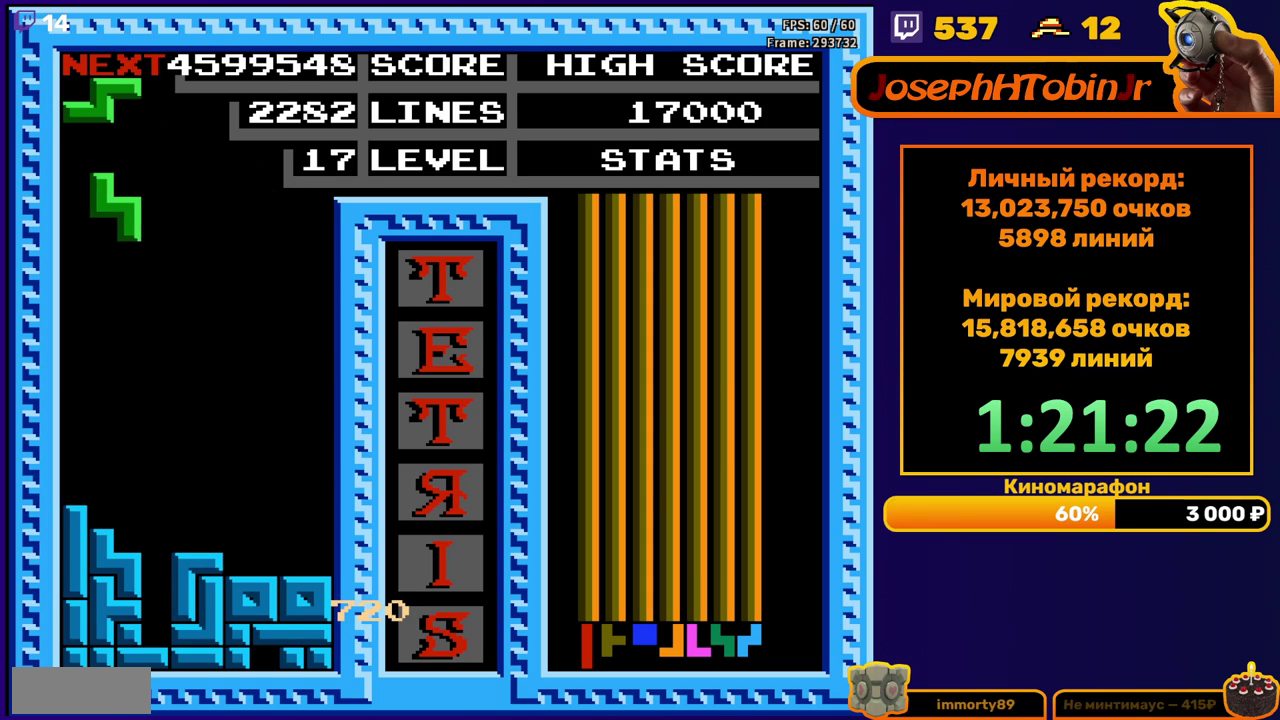
{"buttons": ["A", "DPAD_LEFT"], "events": [[150, "DPAD_DOWN", "down"], [150, "DPAD_LEFT", "up"], [383, "DPAD_DOWN", "up"], [433, "DPAD_LEFT", "down"], [500, "A", "down"]]}
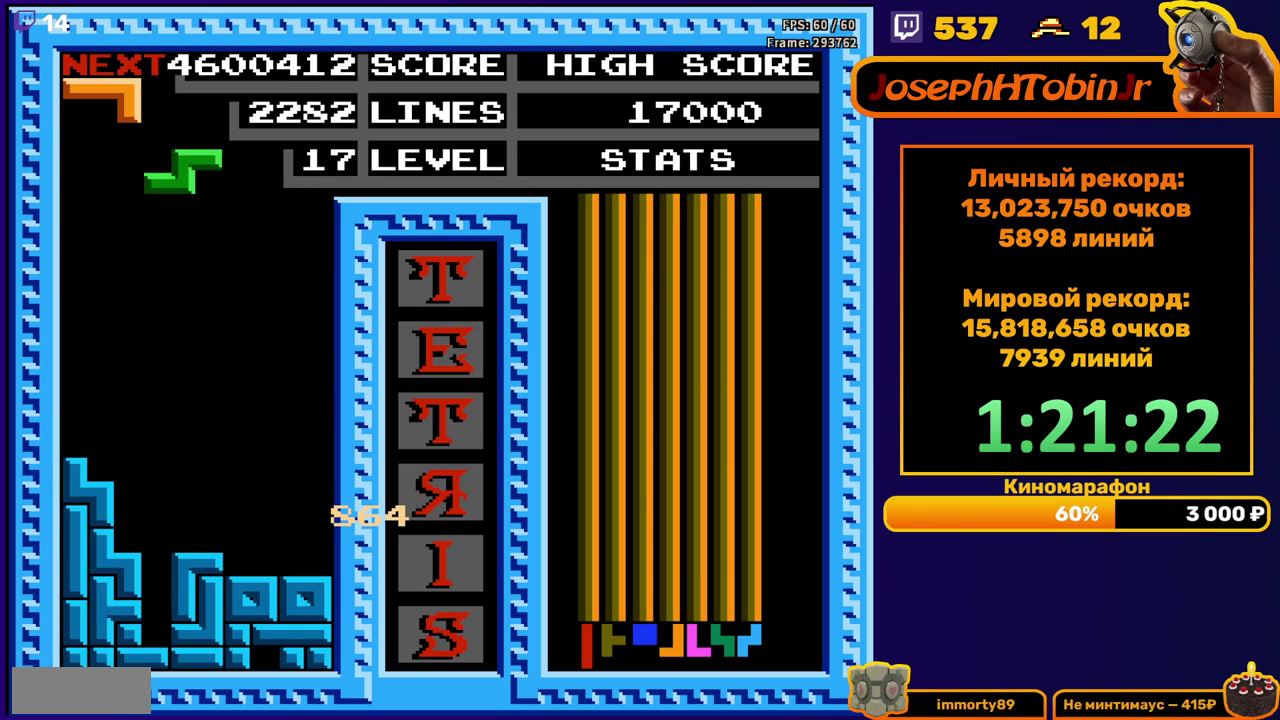
{"buttons": ["DPAD_DOWN"], "events": [[117, "A", "up"], [433, "DPAD_DOWN", "down"], [433, "DPAD_LEFT", "up"]]}
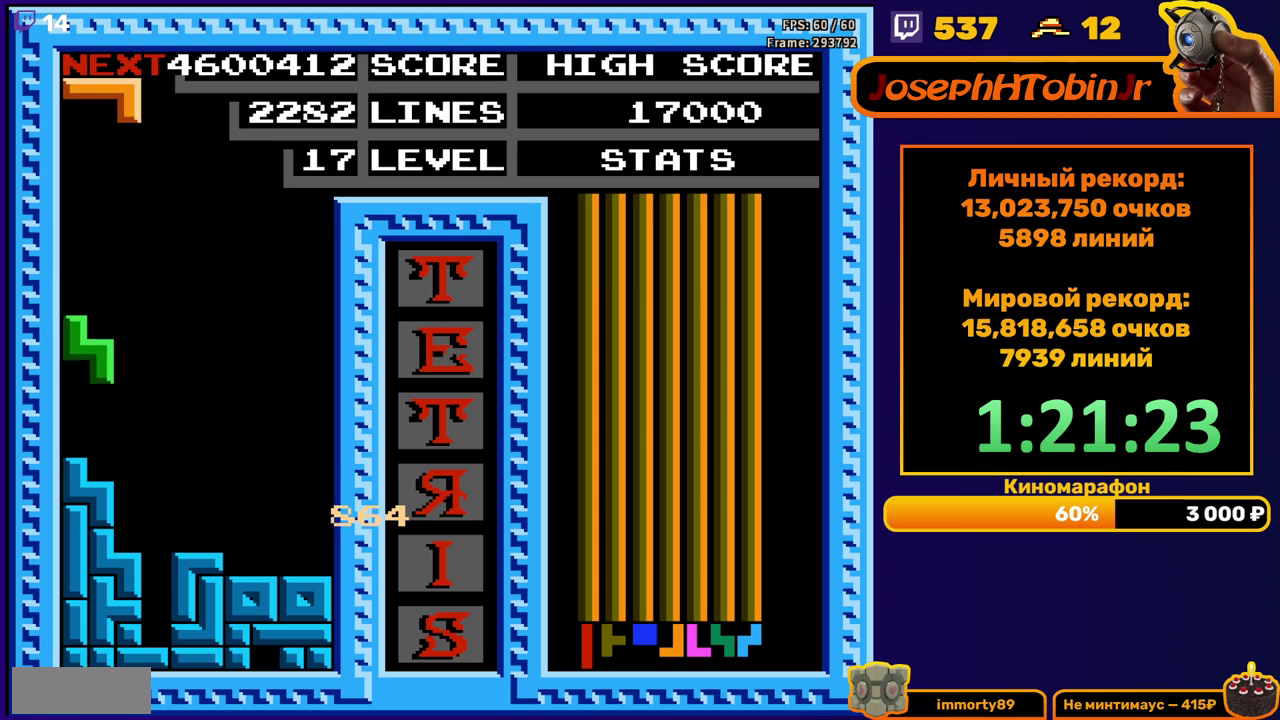
{"buttons": ["DPAD_RIGHT"], "events": [[117, "DPAD_DOWN", "up"], [267, "DPAD_RIGHT", "down"], [400, "A", "down"], [500, "A", "up"]]}
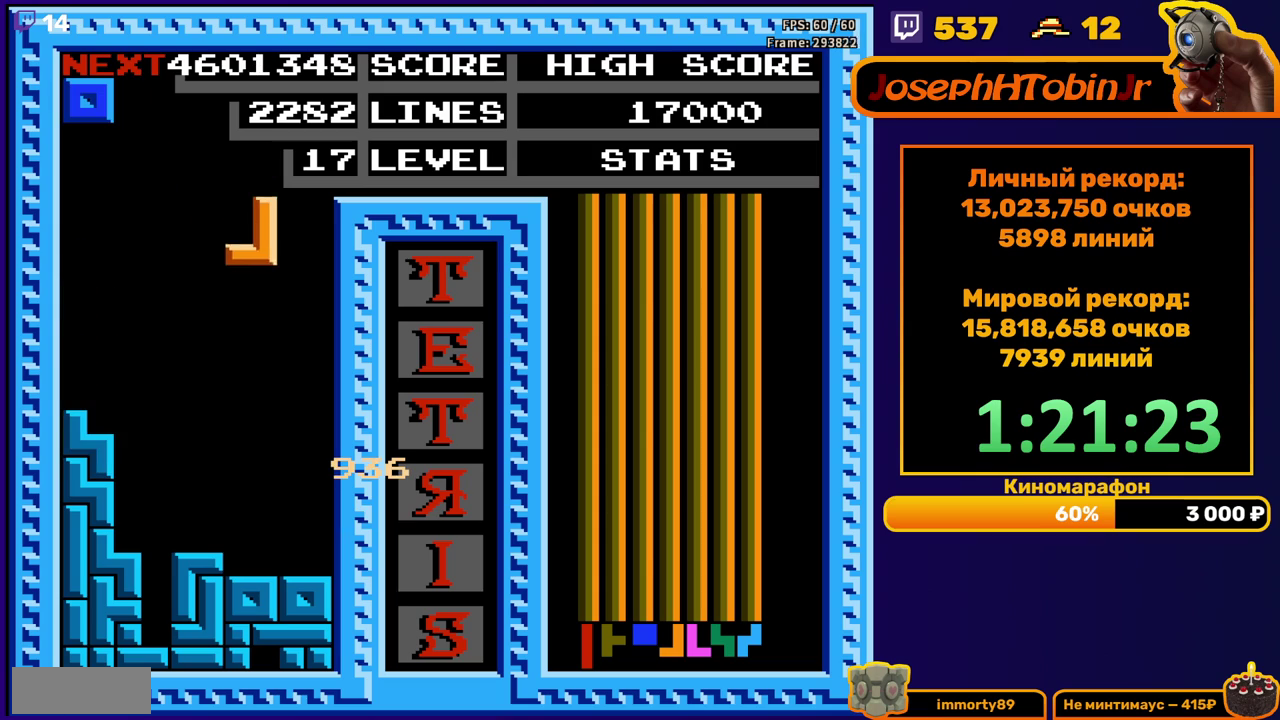
{"buttons": [], "events": [[233, "DPAD_RIGHT", "up"], [267, "DPAD_DOWN", "down"], [433, "DPAD_DOWN", "up"]]}
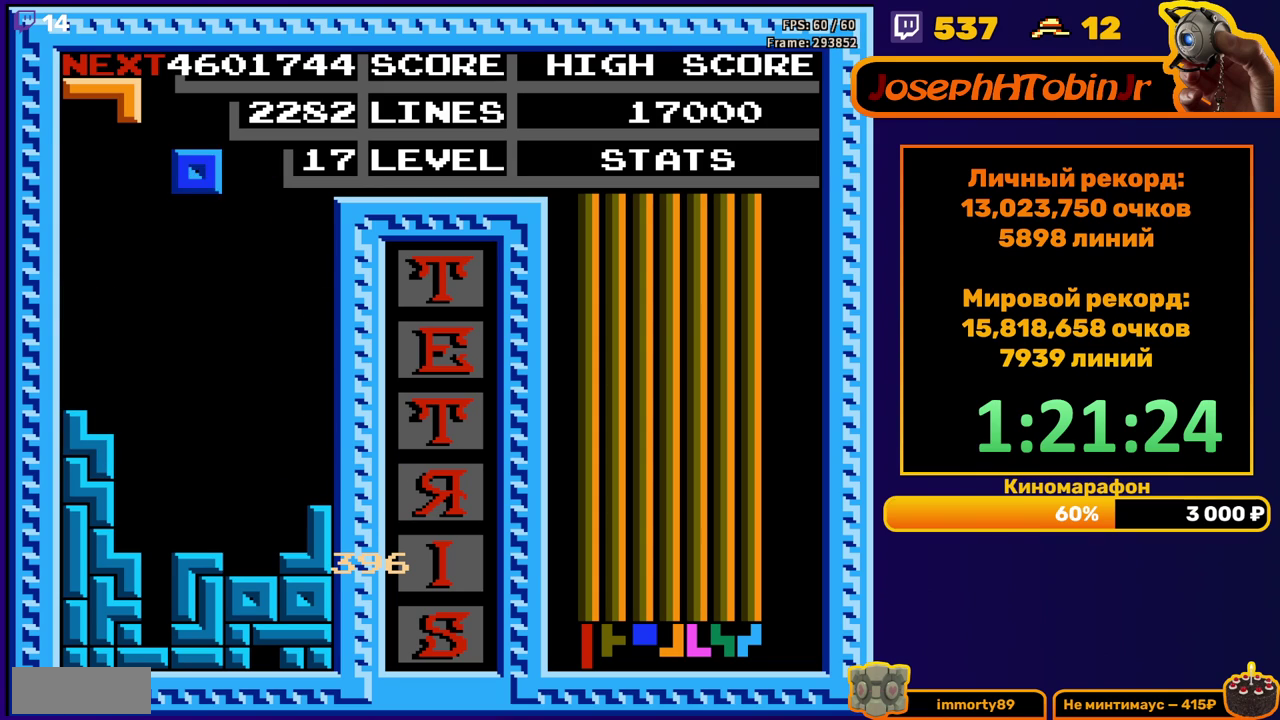
{"buttons": ["DPAD_DOWN"], "events": [[17, "DPAD_RIGHT", "down"], [83, "DPAD_RIGHT", "up"], [133, "DPAD_RIGHT", "down"], [217, "DPAD_RIGHT", "up"], [333, "DPAD_DOWN", "down"]]}
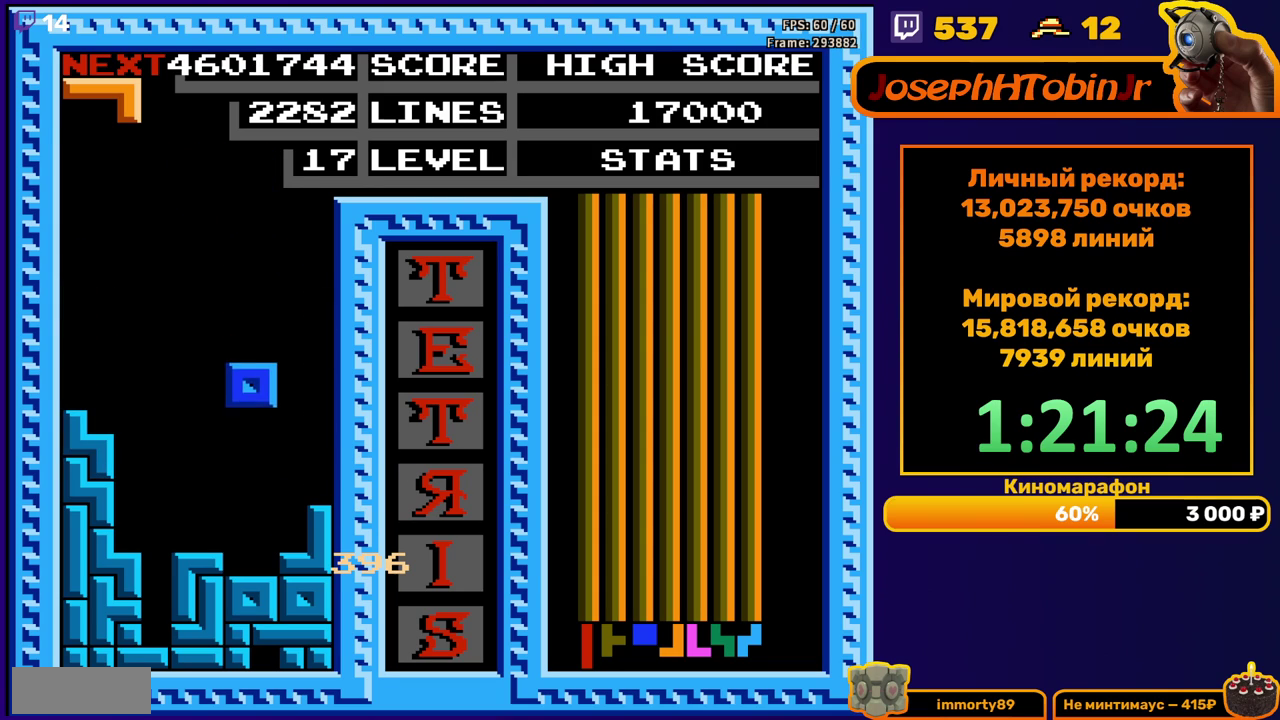
{"buttons": ["DPAD_RIGHT"], "events": [[150, "DPAD_DOWN", "up"], [217, "DPAD_RIGHT", "down"], [283, "B", "down"], [400, "B", "up"]]}
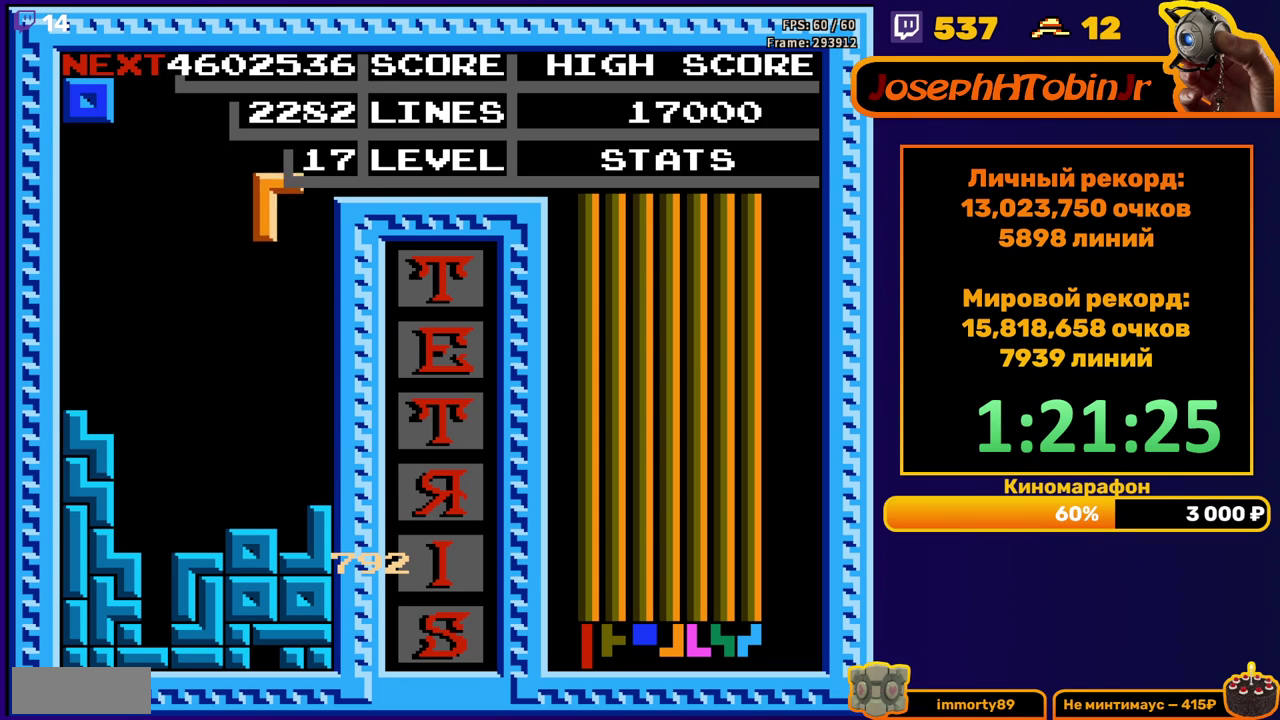
{"buttons": [], "events": [[183, "DPAD_RIGHT", "up"], [217, "DPAD_DOWN", "down"], [433, "DPAD_DOWN", "up"]]}
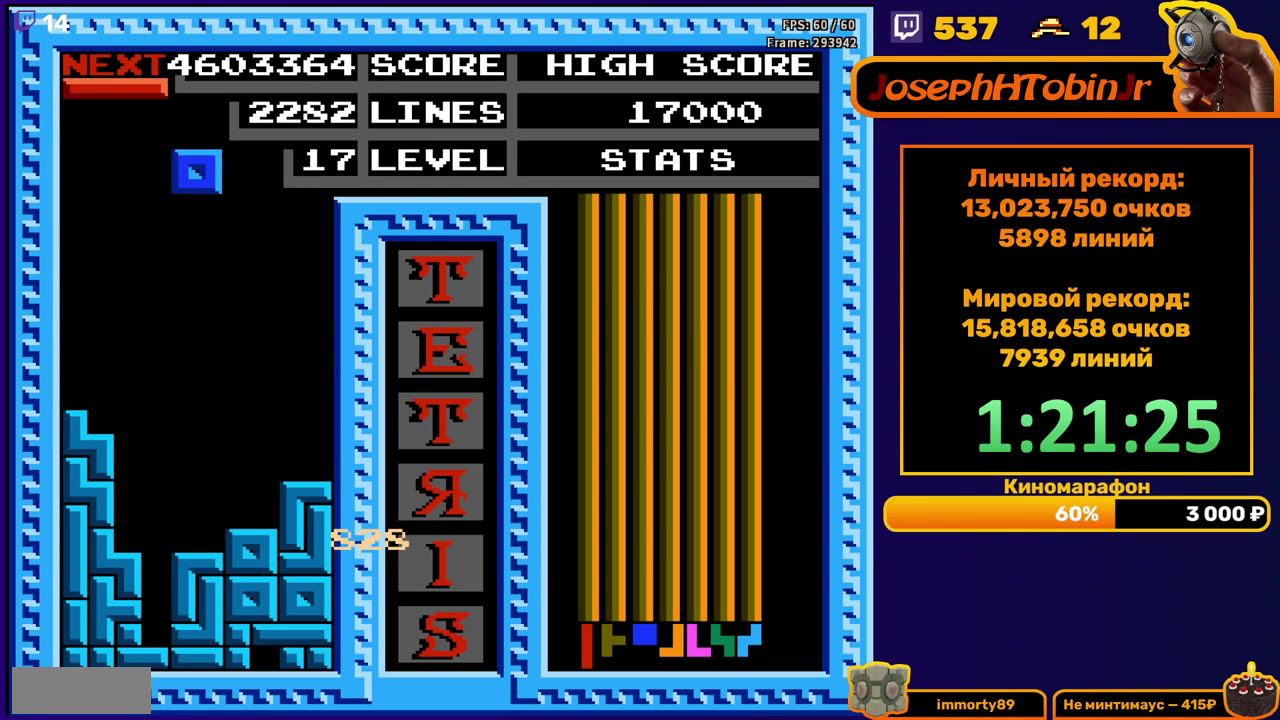
{"buttons": [], "events": [[100, "DPAD_DOWN", "down"], [500, "DPAD_DOWN", "up"]]}
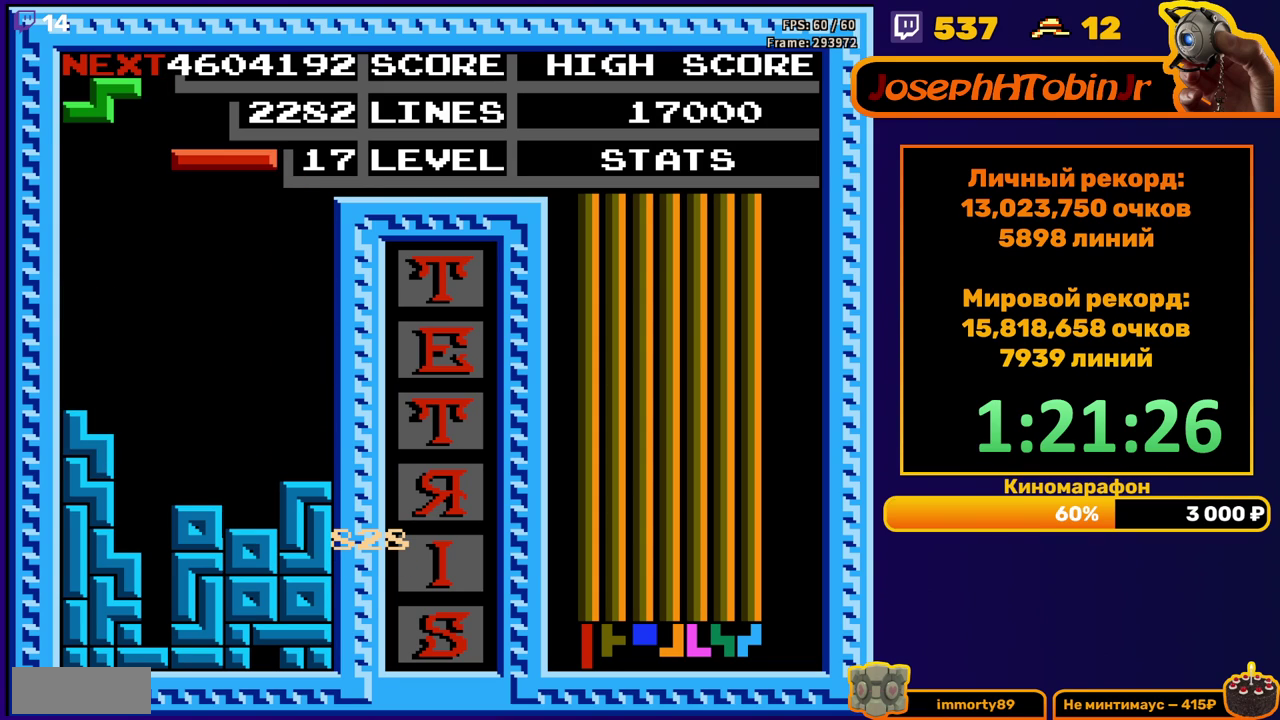
{"buttons": ["DPAD_DOWN"], "events": [[67, "DPAD_LEFT", "down"], [167, "DPAD_LEFT", "up"], [217, "DPAD_LEFT", "down"], [267, "DPAD_LEFT", "up"], [350, "B", "down"], [350, "DPAD_DOWN", "down"], [467, "B", "up"]]}
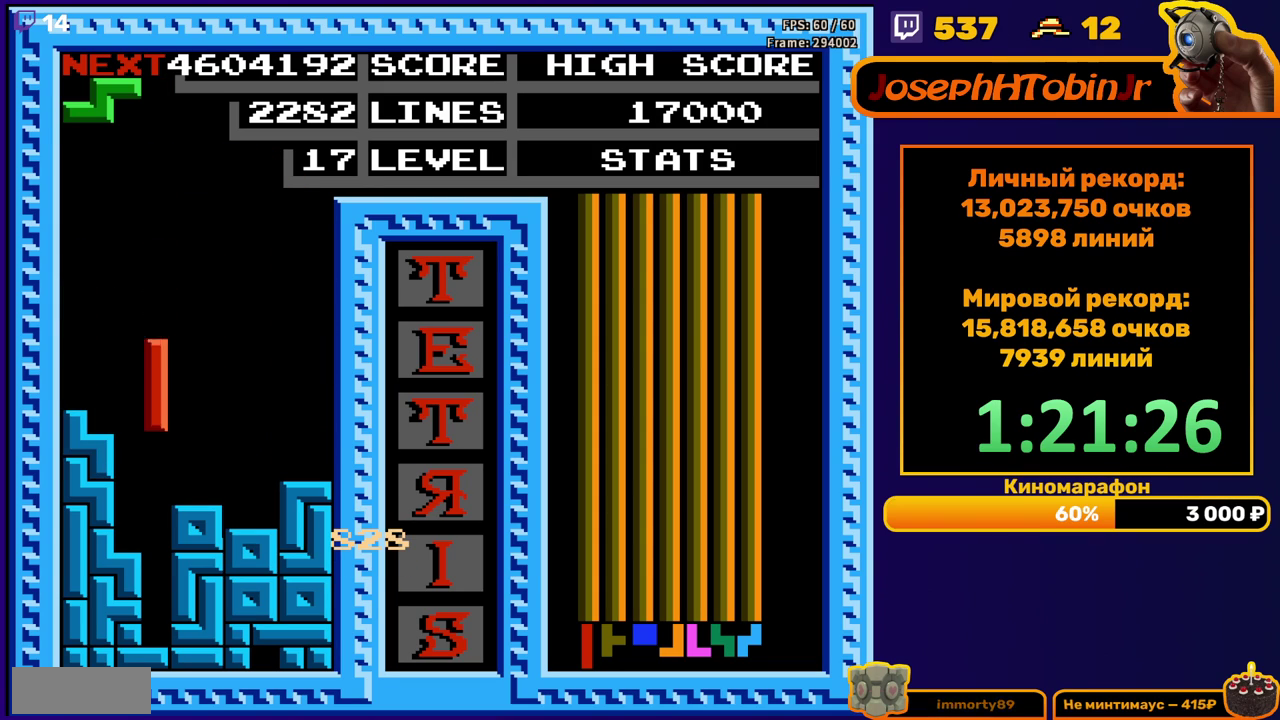
{"buttons": [], "events": [[317, "DPAD_DOWN", "up"]]}
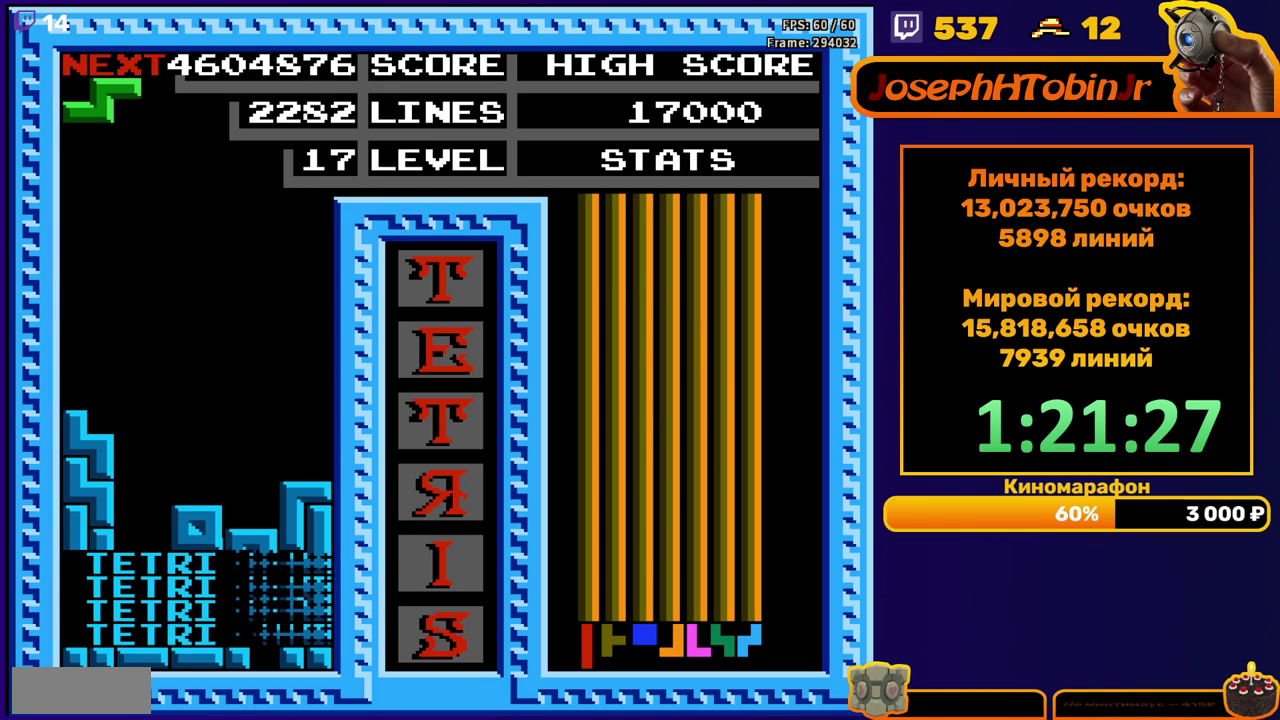
{"buttons": ["DPAD_LEFT"], "events": [[183, "DPAD_LEFT", "down"], [283, "A", "down"], [367, "A", "up"]]}
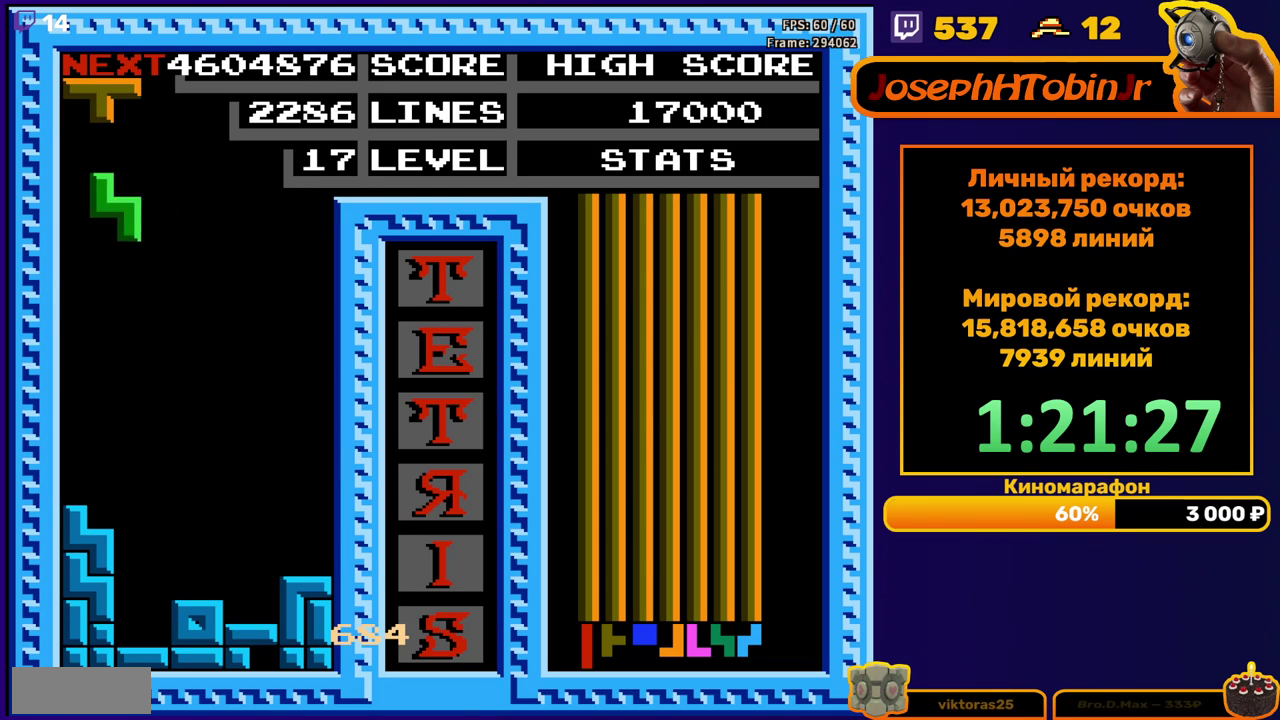
{"buttons": ["DPAD_RIGHT"], "events": [[167, "DPAD_DOWN", "down"], [167, "DPAD_LEFT", "up"], [367, "DPAD_DOWN", "up"], [483, "DPAD_RIGHT", "down"]]}
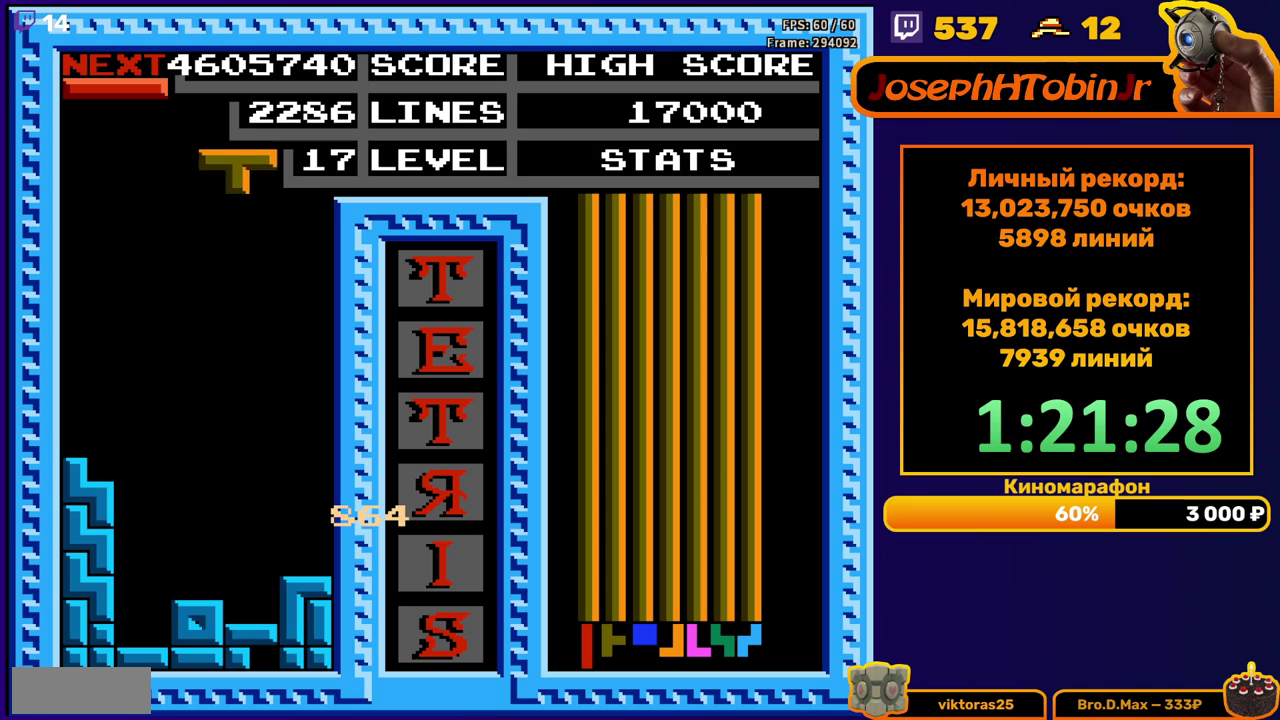
{"buttons": ["DPAD_DOWN"], "events": [[33, "A", "down"], [50, "DPAD_RIGHT", "up"], [150, "A", "up"], [150, "DPAD_DOWN", "down"]]}